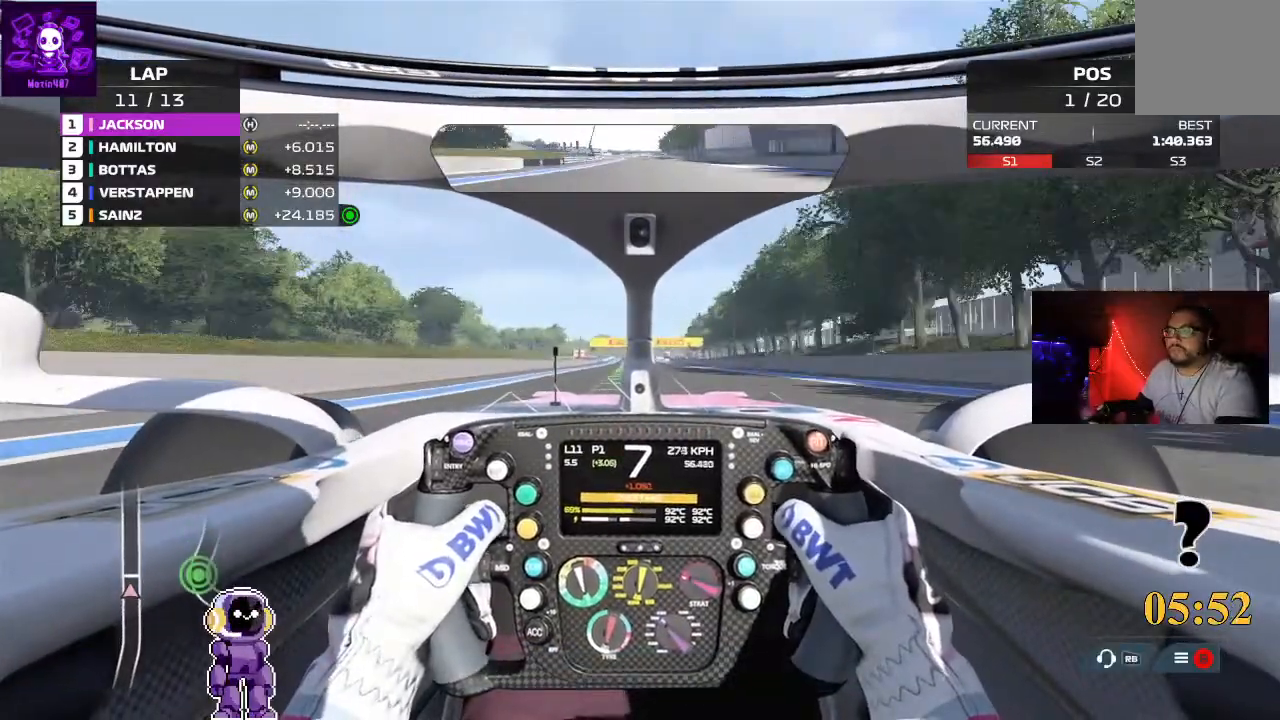
Gameplay with a controller (Xbox layout); each line is a JSON object with the inputs held at the frame after it. "events" lists button and stick changes between this image and that frame as [ms after this image, input, new state], when the widget could be followed in between.
{"buttons": ["R2"], "left_stick": "center", "right_stick": "center", "events": []}
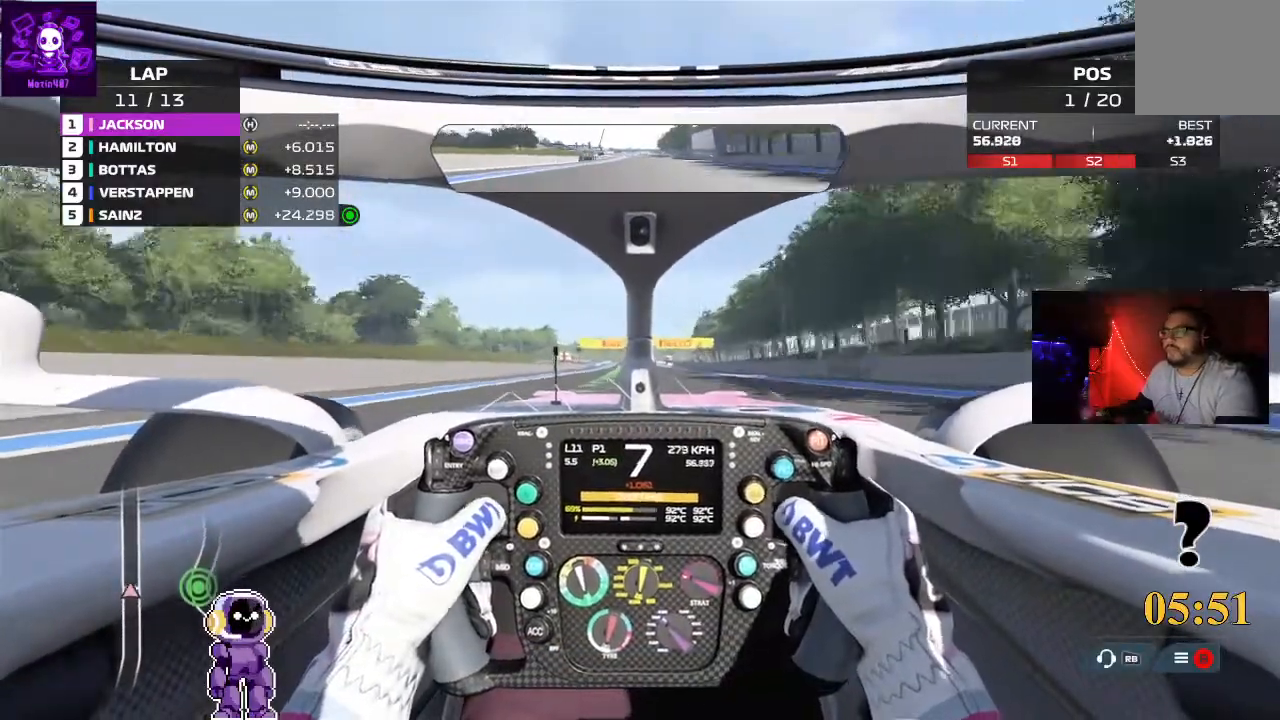
{"buttons": ["R2"], "left_stick": "center", "right_stick": "center", "events": []}
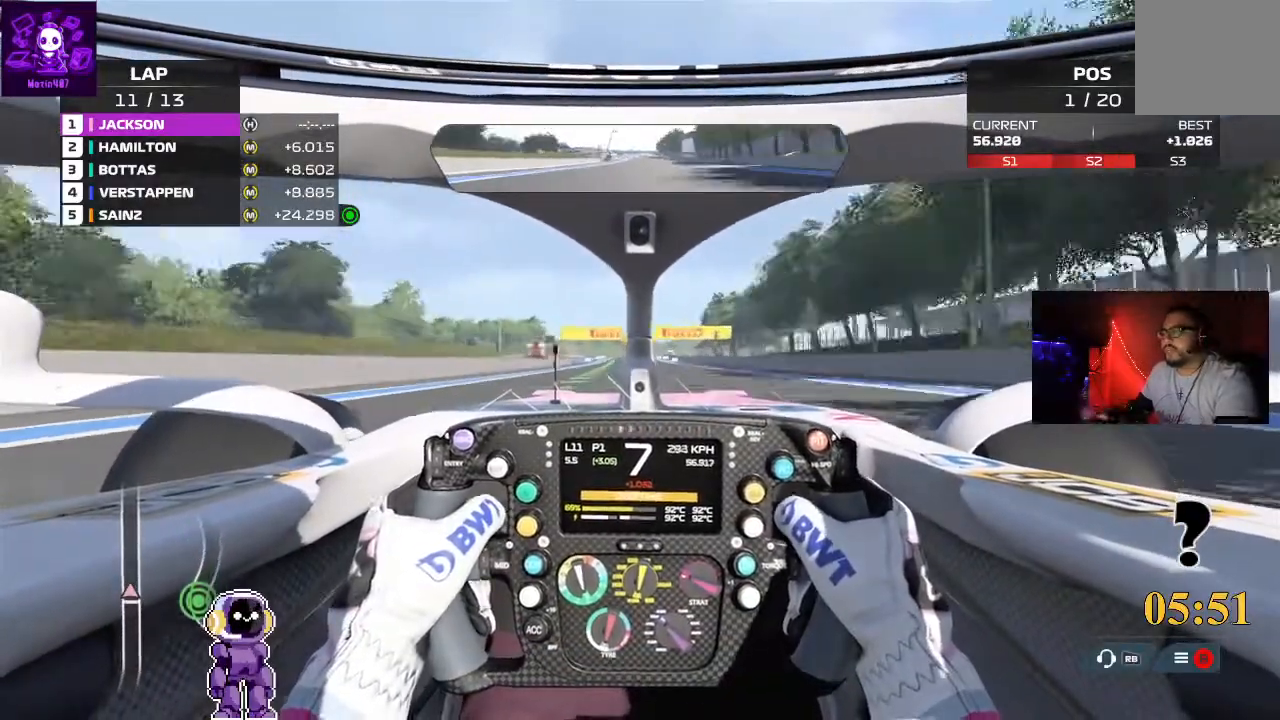
{"buttons": ["R2"], "left_stick": "center", "right_stick": "center", "events": []}
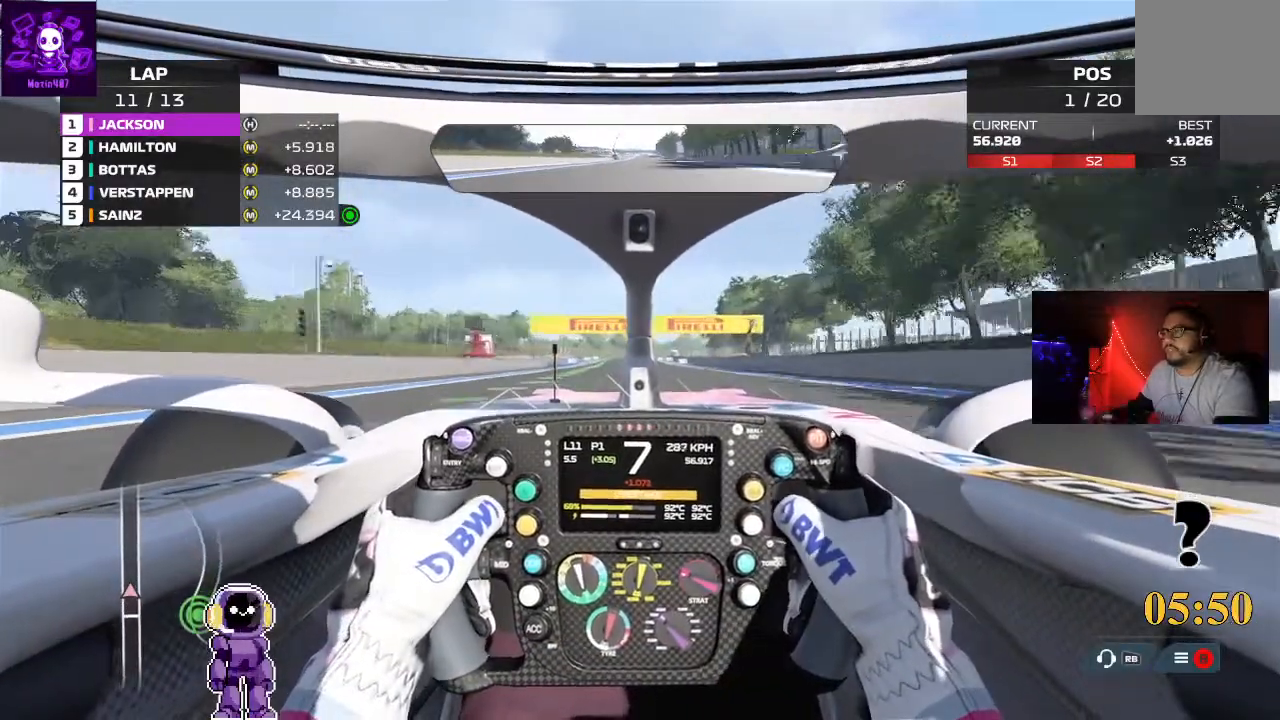
{"buttons": ["R2"], "left_stick": "left", "right_stick": "center", "events": [[500, "left_stick", "left"]]}
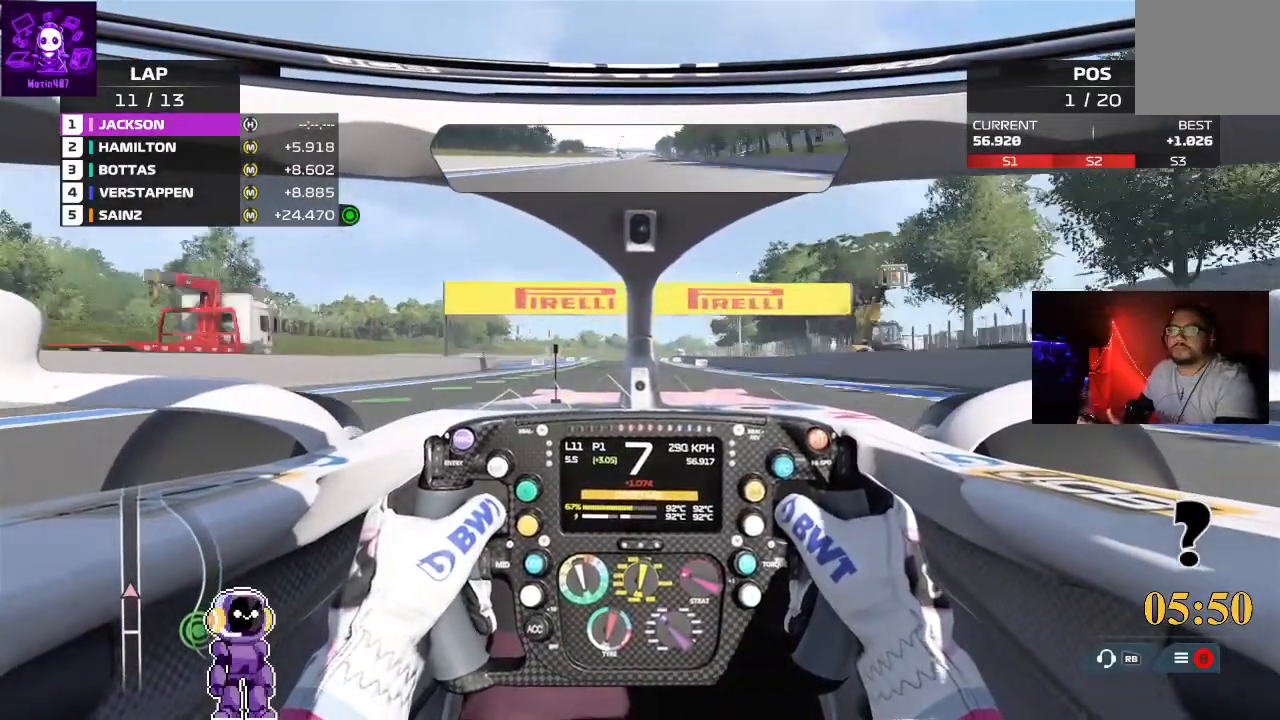
{"buttons": ["R2"], "left_stick": "center", "right_stick": "center", "events": [[367, "left_stick", "center"]]}
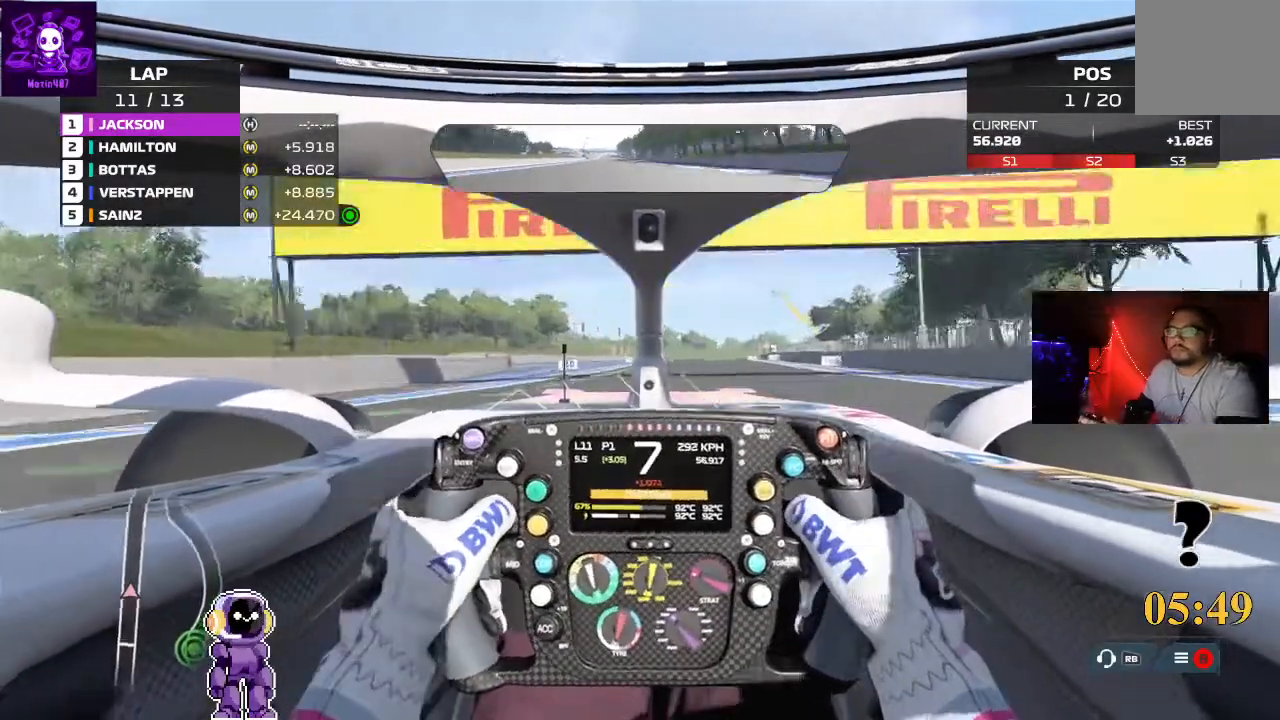
{"buttons": ["R2"], "left_stick": "right", "right_stick": "center", "events": [[233, "left_stick", "right"]]}
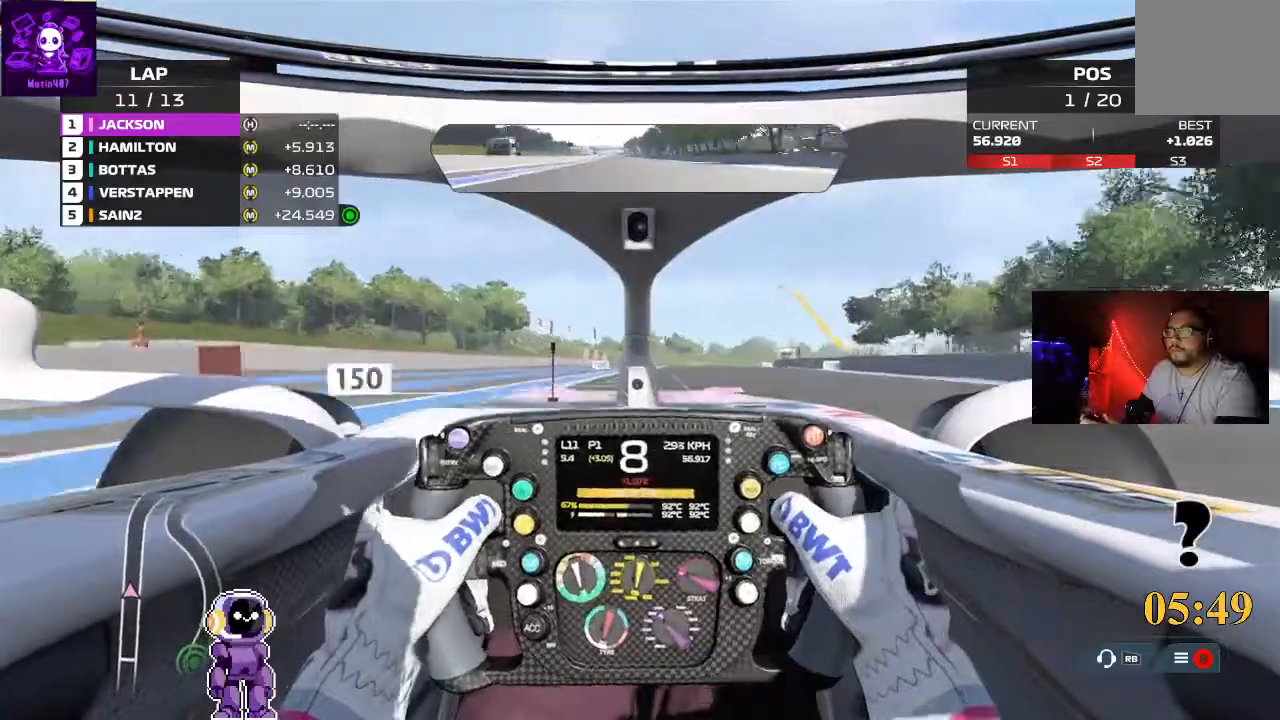
{"buttons": ["R2"], "left_stick": "right", "right_stick": "center", "events": [[367, "left_stick", "center"], [433, "left_stick", "right"]]}
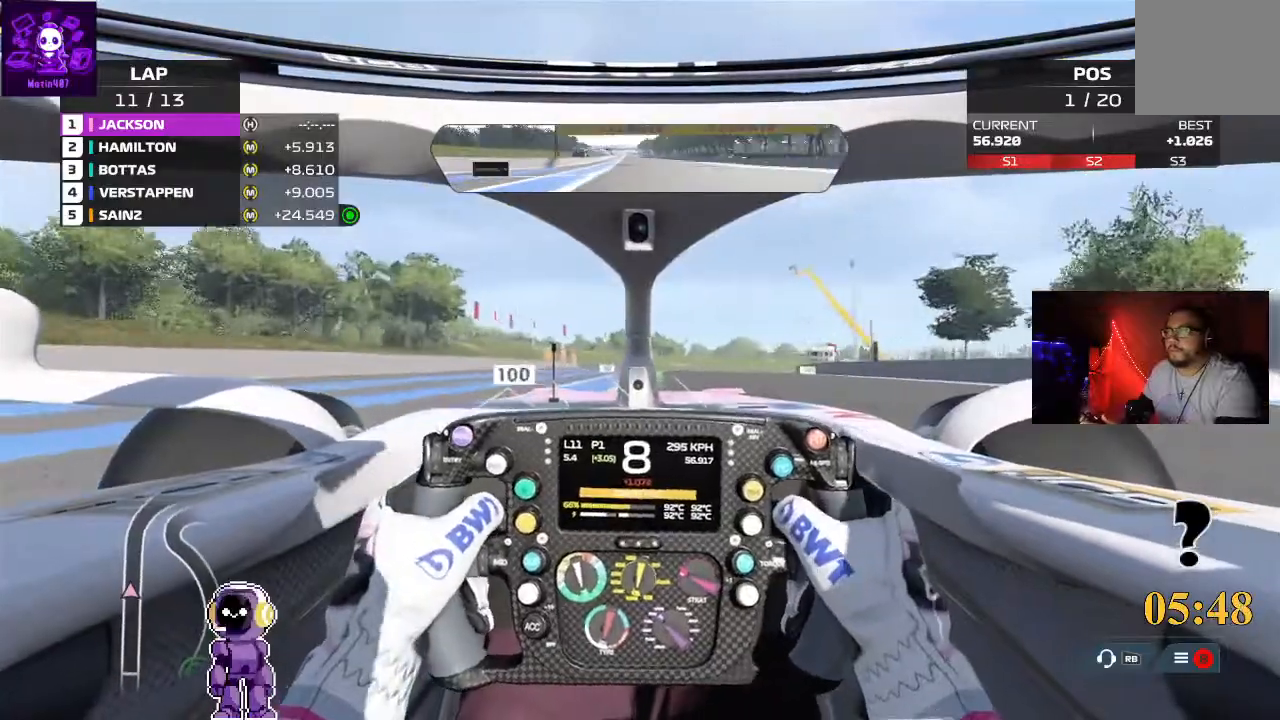
{"buttons": ["R2"], "left_stick": "center", "right_stick": "center", "events": [[100, "left_stick", "center"]]}
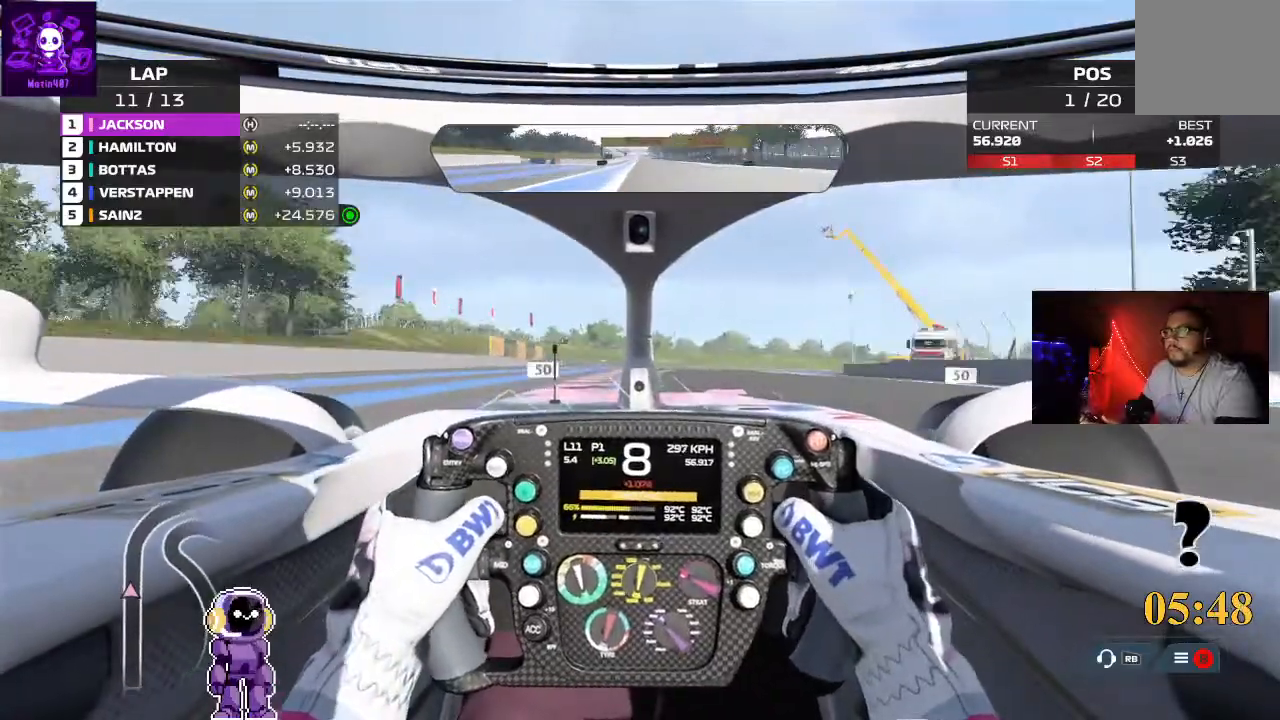
{"buttons": ["R2"], "left_stick": "right", "right_stick": "center", "events": [[200, "left_stick", "up-right"], [367, "left_stick", "right"]]}
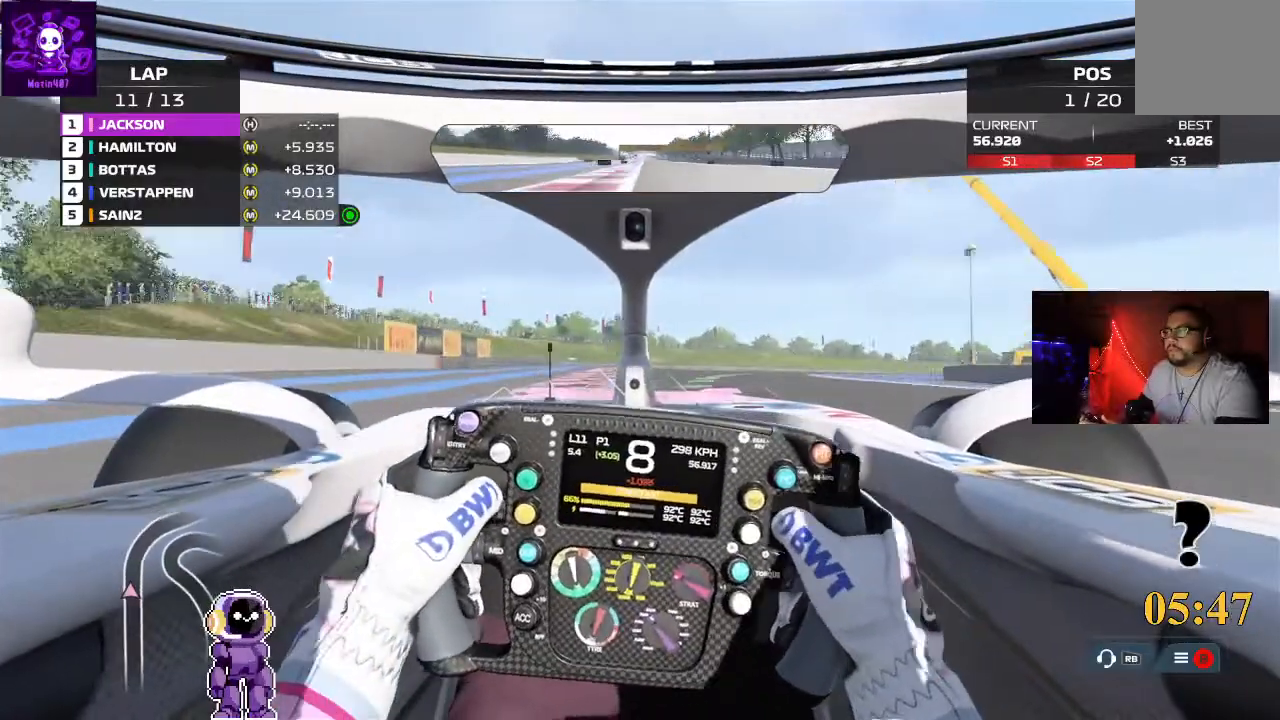
{"buttons": ["L2"], "left_stick": "right", "right_stick": "center", "events": [[133, "R2", "up"], [233, "L2", "down"]]}
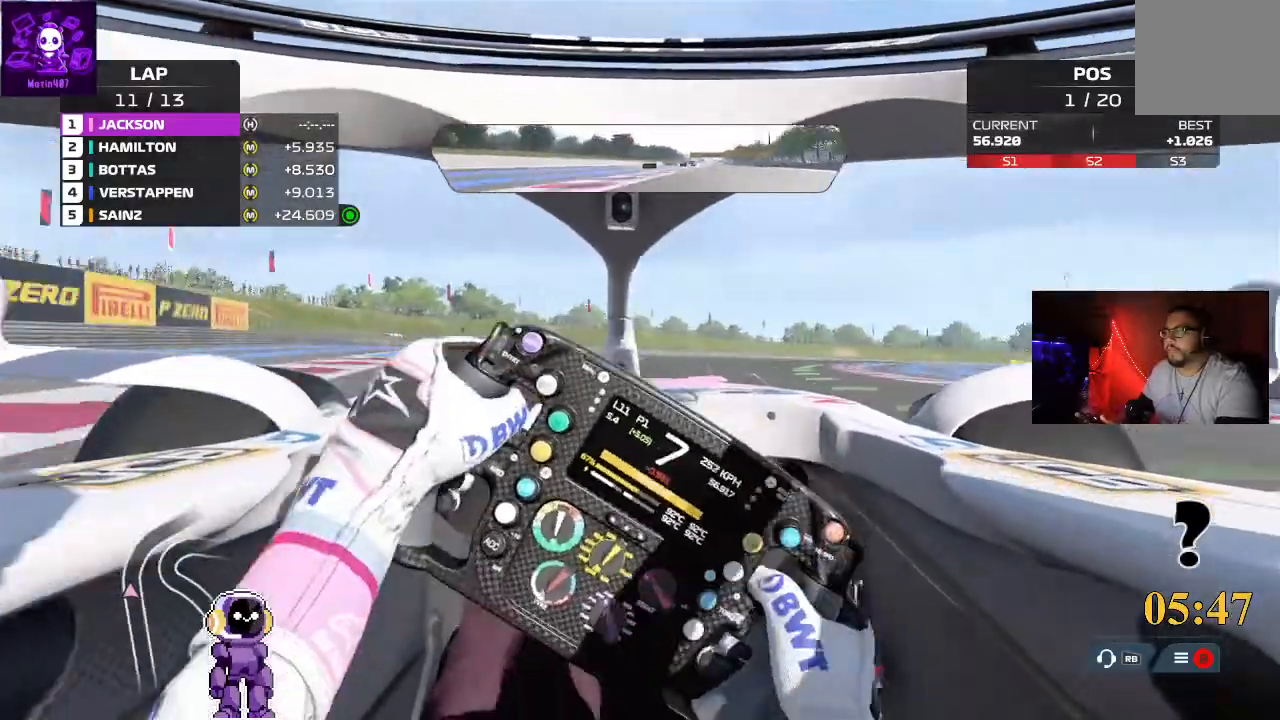
{"buttons": ["R2"], "left_stick": "right", "right_stick": "center", "events": [[167, "L2", "up"], [400, "R2", "down"]]}
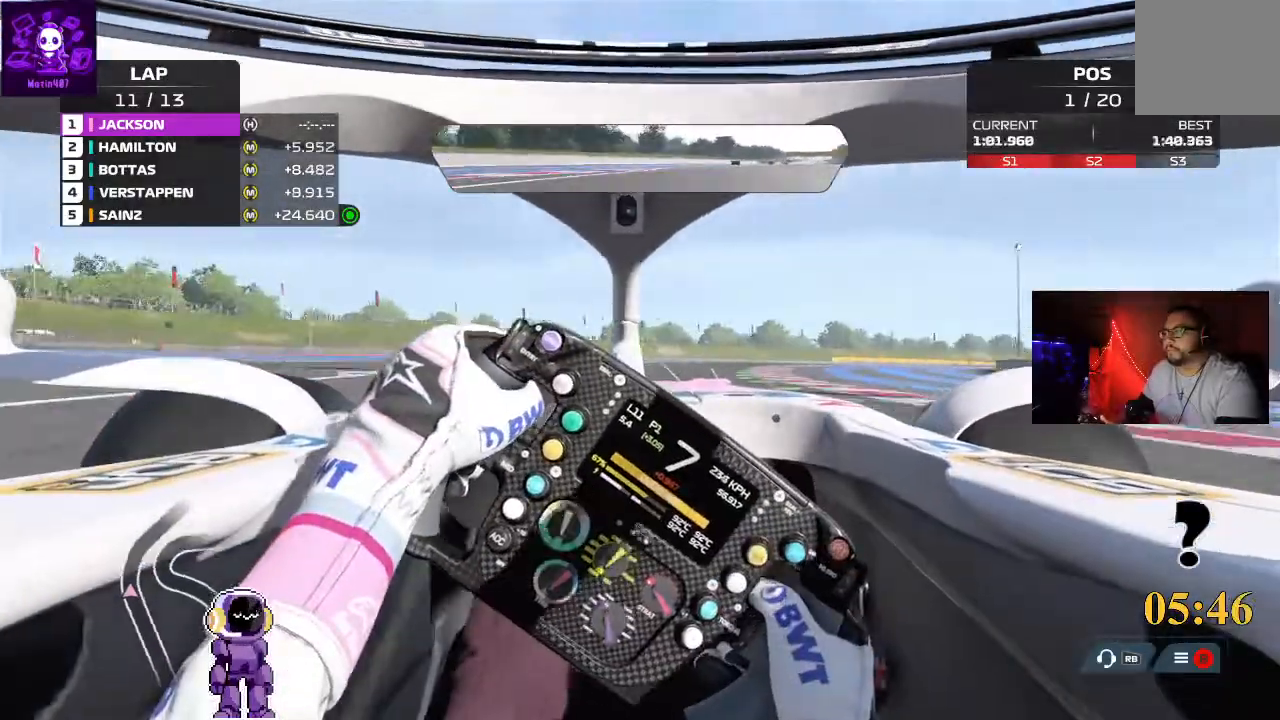
{"buttons": ["R2"], "left_stick": "right", "right_stick": "center", "events": []}
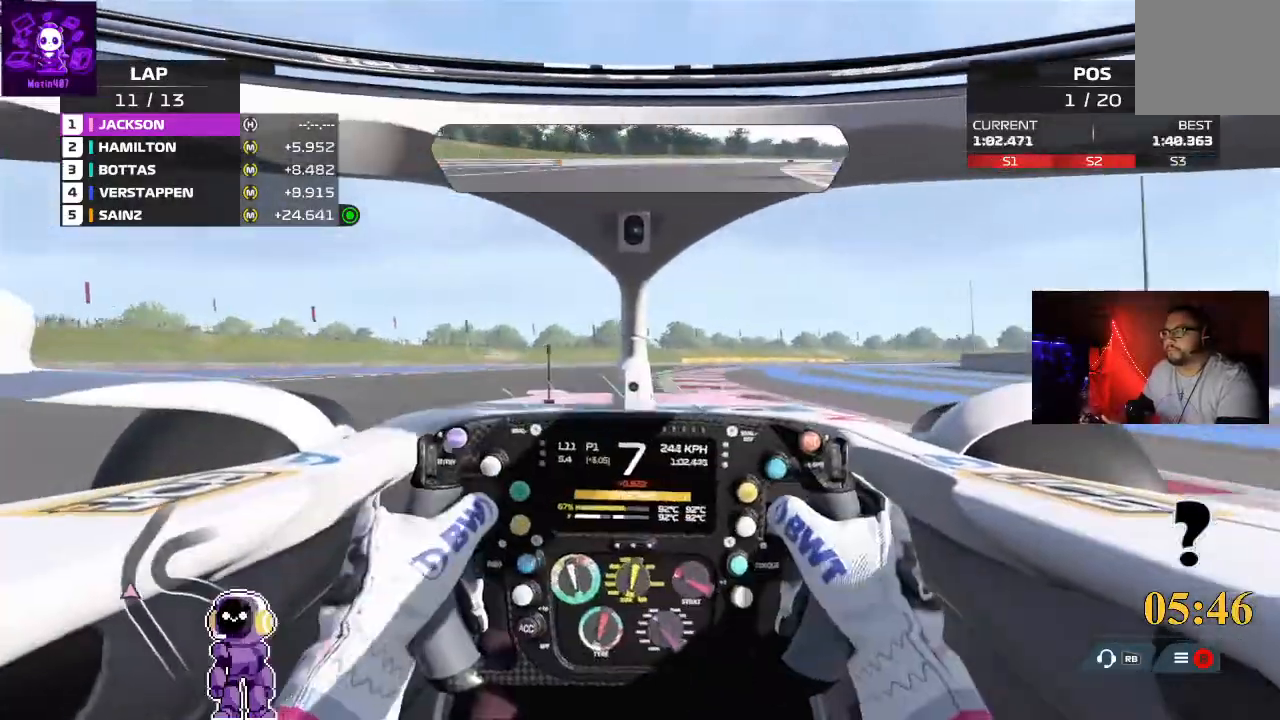
{"buttons": ["R2"], "left_stick": "right", "right_stick": "center", "events": []}
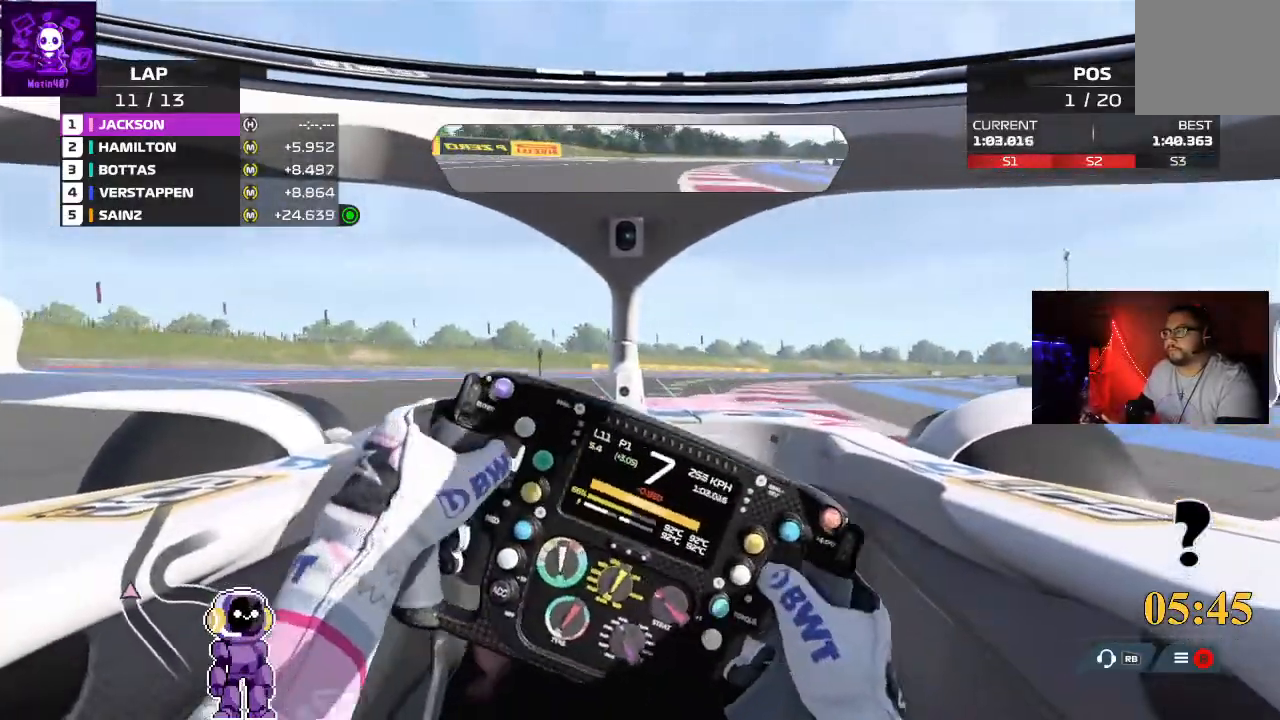
{"buttons": ["R2"], "left_stick": "right", "right_stick": "center", "events": []}
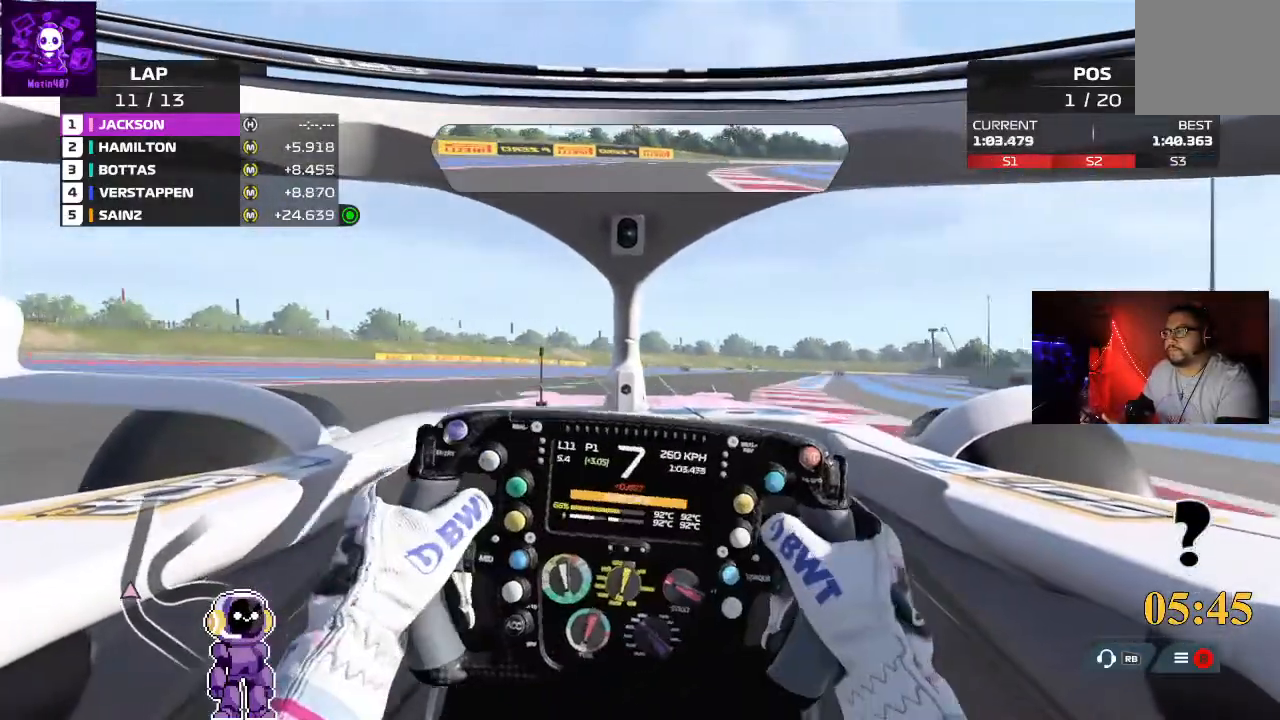
{"buttons": ["R2"], "left_stick": "right", "right_stick": "center", "events": [[133, "left_stick", "center"], [200, "left_stick", "right"]]}
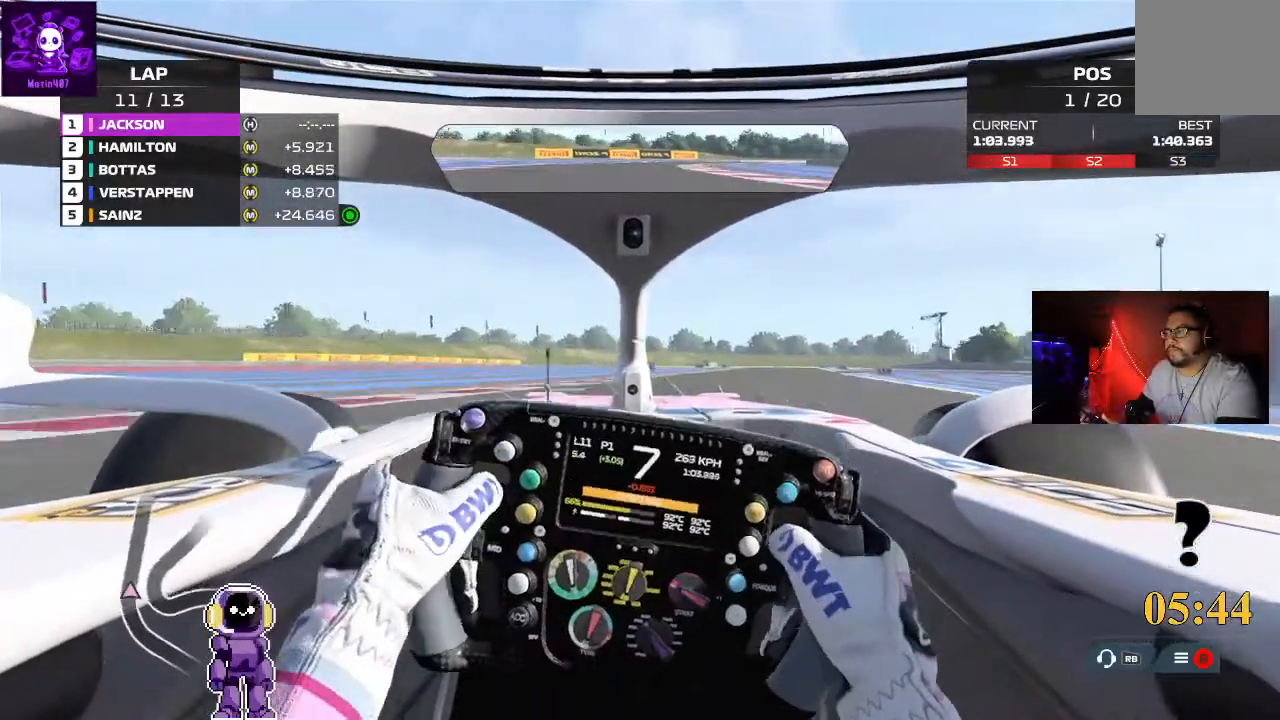
{"buttons": ["R2"], "left_stick": "right", "right_stick": "center", "events": [[100, "left_stick", "center"], [267, "left_stick", "right"]]}
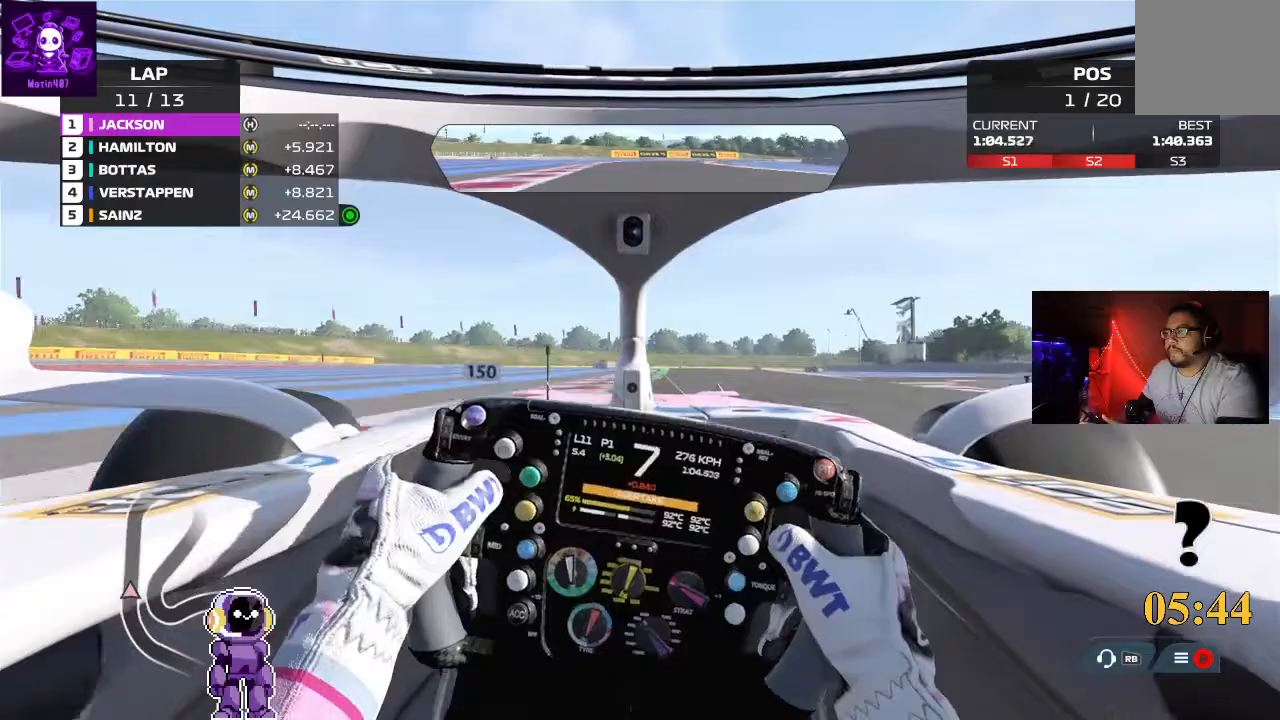
{"buttons": ["R2"], "left_stick": "center", "right_stick": "center", "events": [[33, "left_stick", "center"], [367, "left_stick", "down-left"], [500, "left_stick", "center"]]}
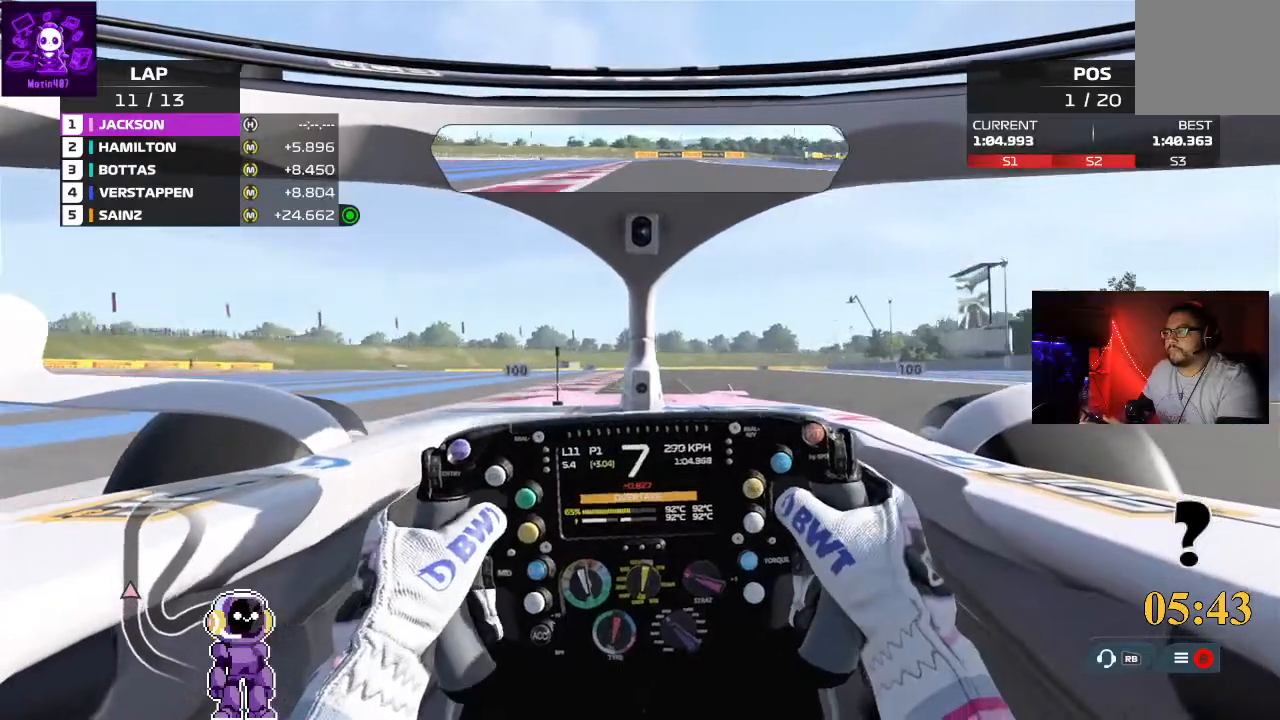
{"buttons": [], "left_stick": "right", "right_stick": "center", "events": [[167, "R2", "up"], [467, "left_stick", "right"]]}
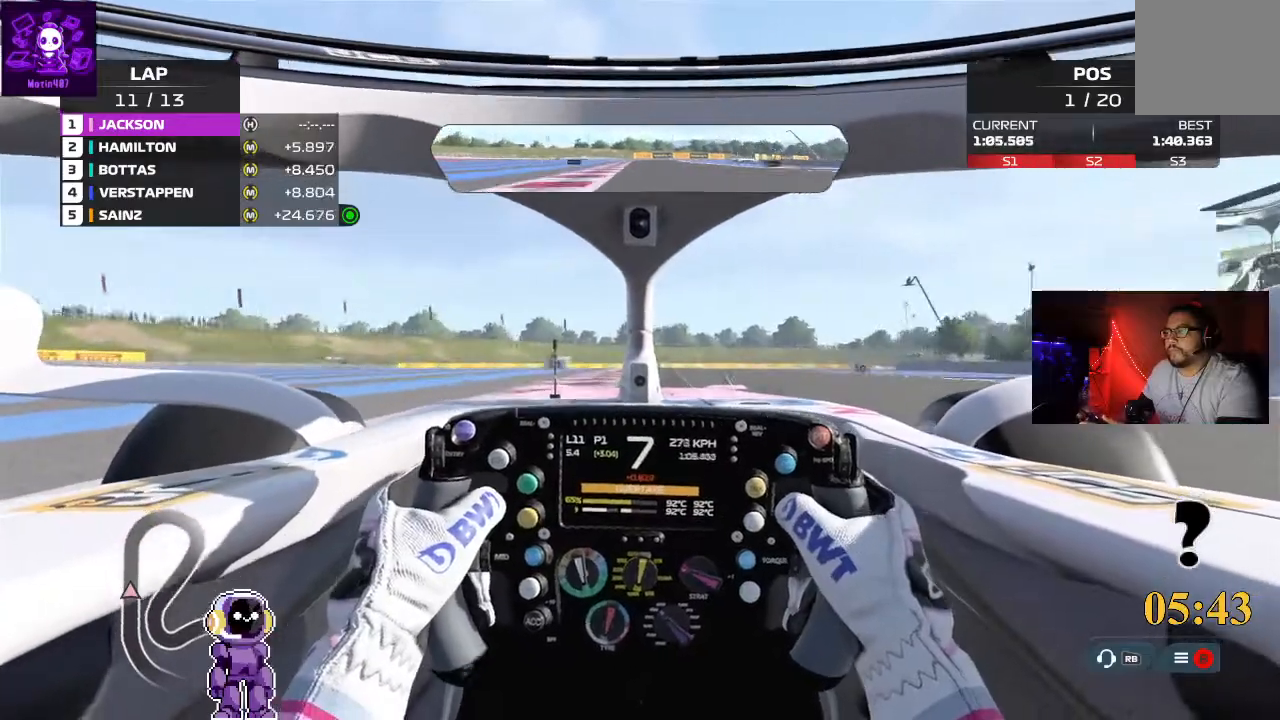
{"buttons": [], "left_stick": "center", "right_stick": "center", "events": [[100, "left_stick", "center"], [233, "L2", "down"], [433, "L2", "up"]]}
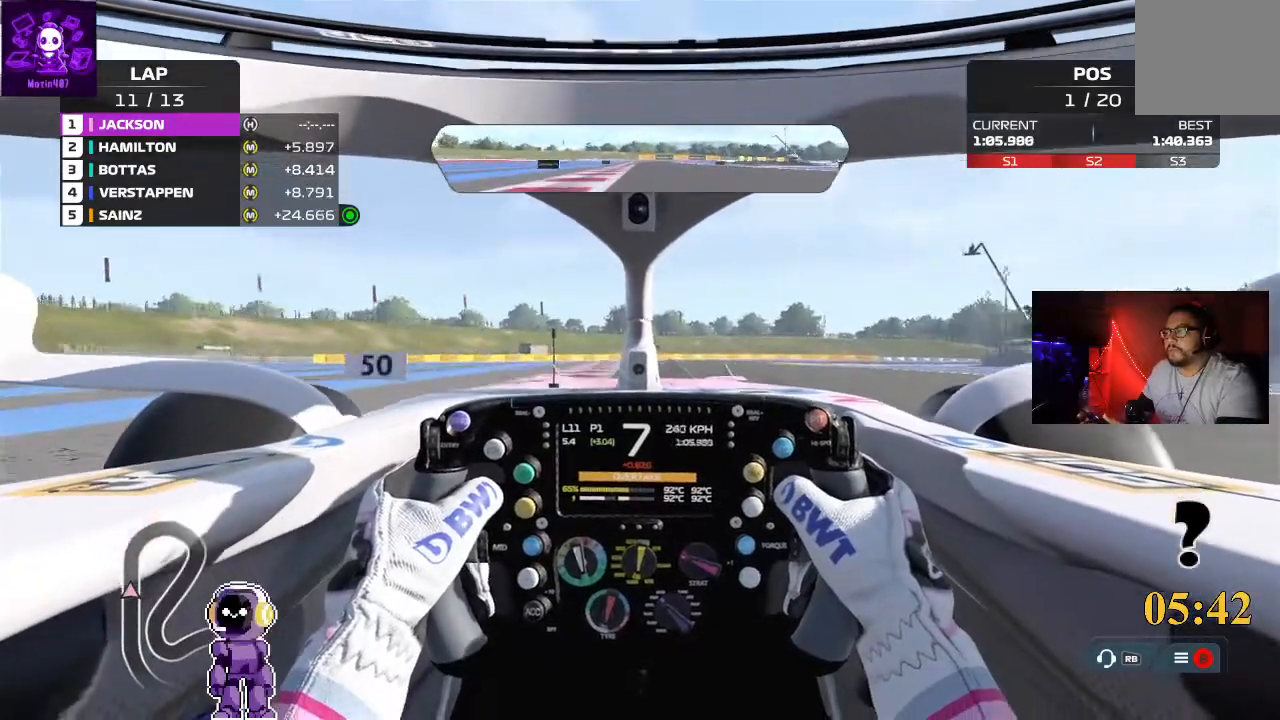
{"buttons": [], "left_stick": "right", "right_stick": "center", "events": [[267, "L2", "down"], [300, "left_stick", "right"], [500, "L2", "up"]]}
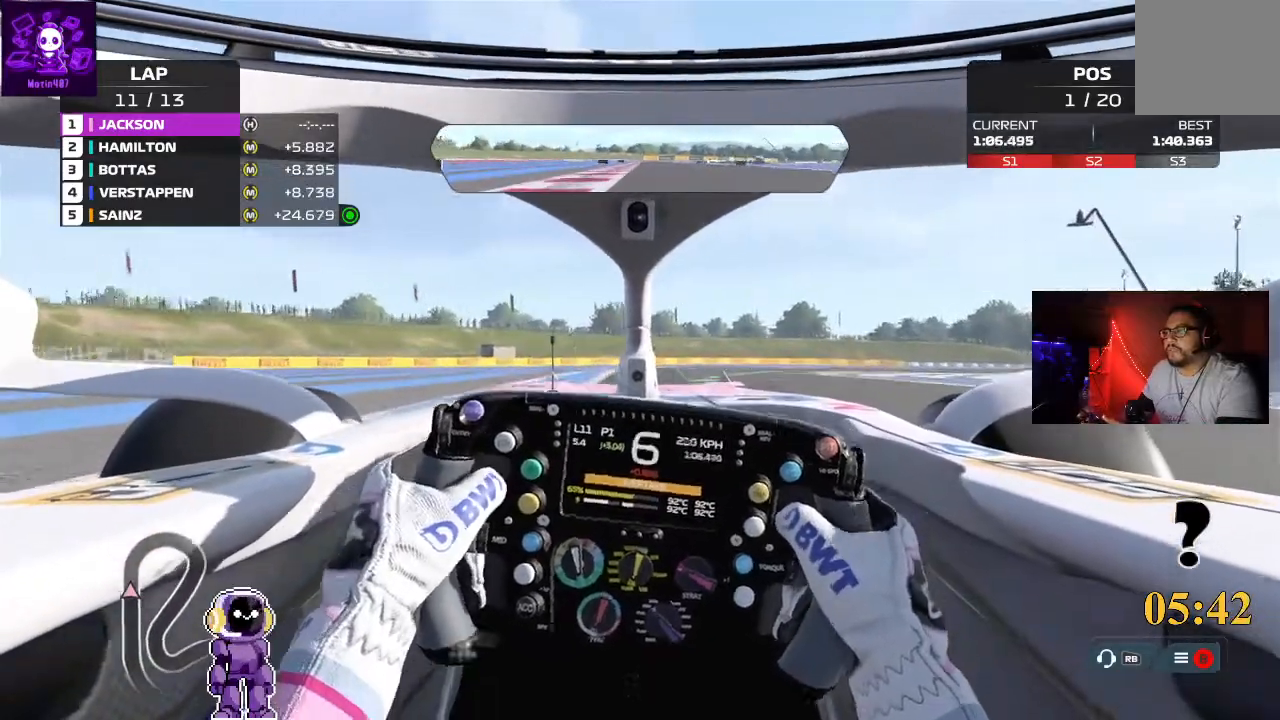
{"buttons": [], "left_stick": "right", "right_stick": "center", "events": [[233, "left_stick", "center"], [433, "left_stick", "right"]]}
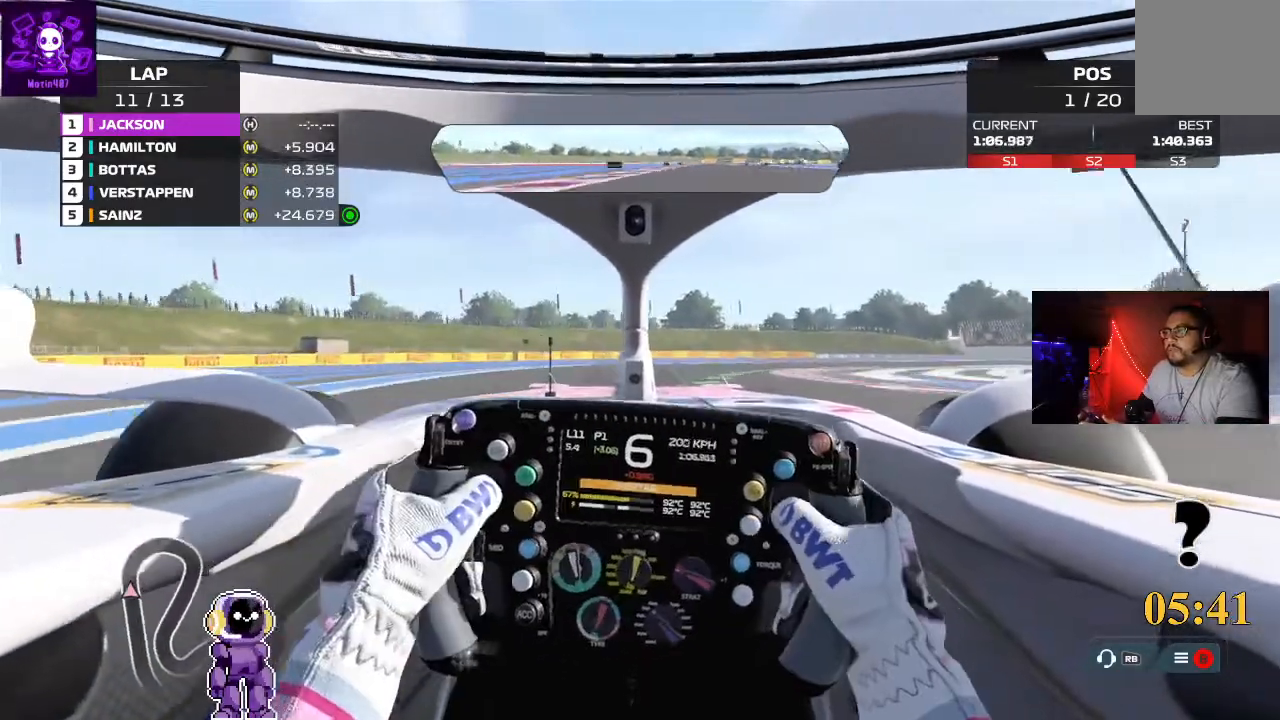
{"buttons": [], "left_stick": "right", "right_stick": "center", "events": [[267, "R2", "down"], [500, "R2", "up"]]}
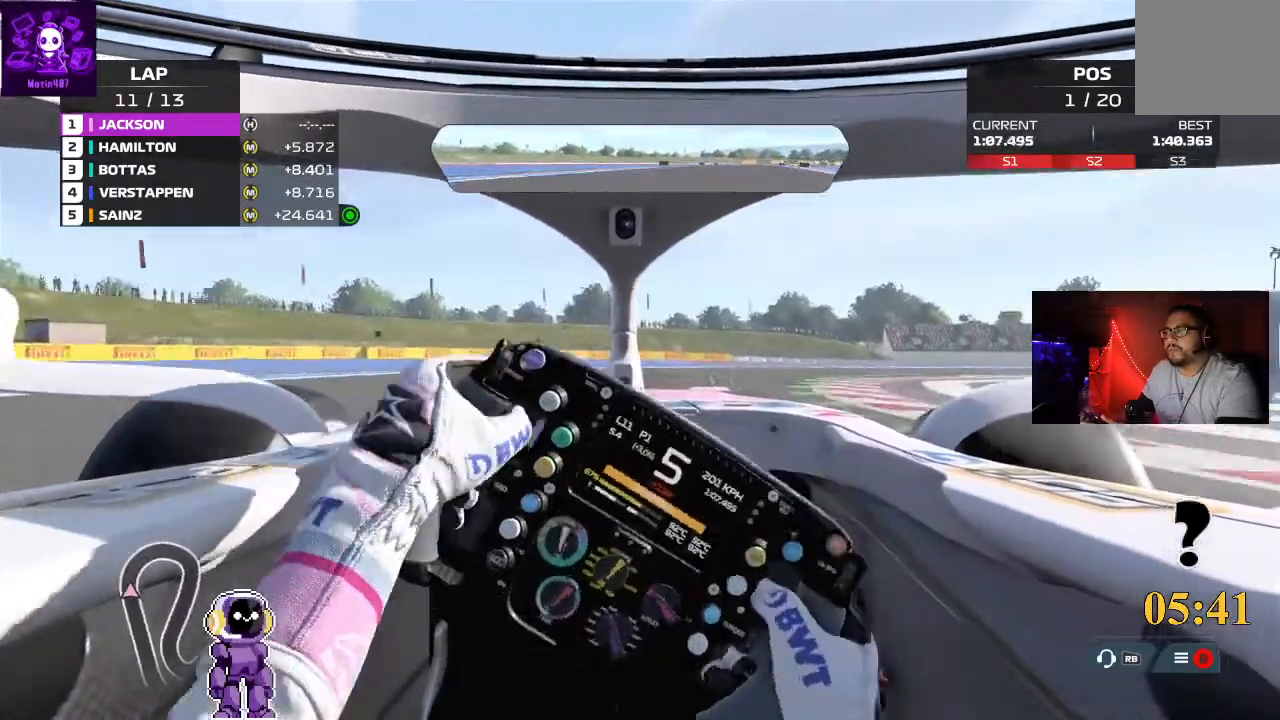
{"buttons": ["R2"], "left_stick": "right", "right_stick": "center", "events": [[167, "L2", "down"], [267, "L2", "up"], [433, "R2", "down"]]}
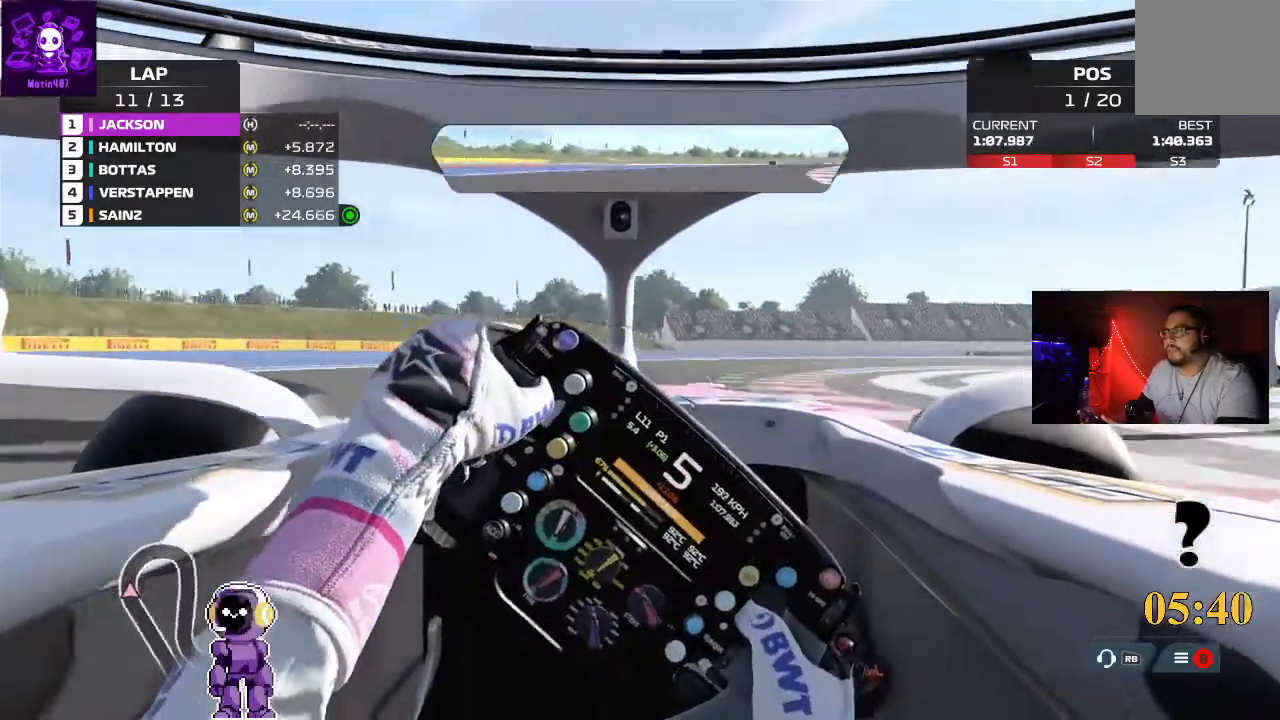
{"buttons": ["R2"], "left_stick": "right", "right_stick": "center", "events": []}
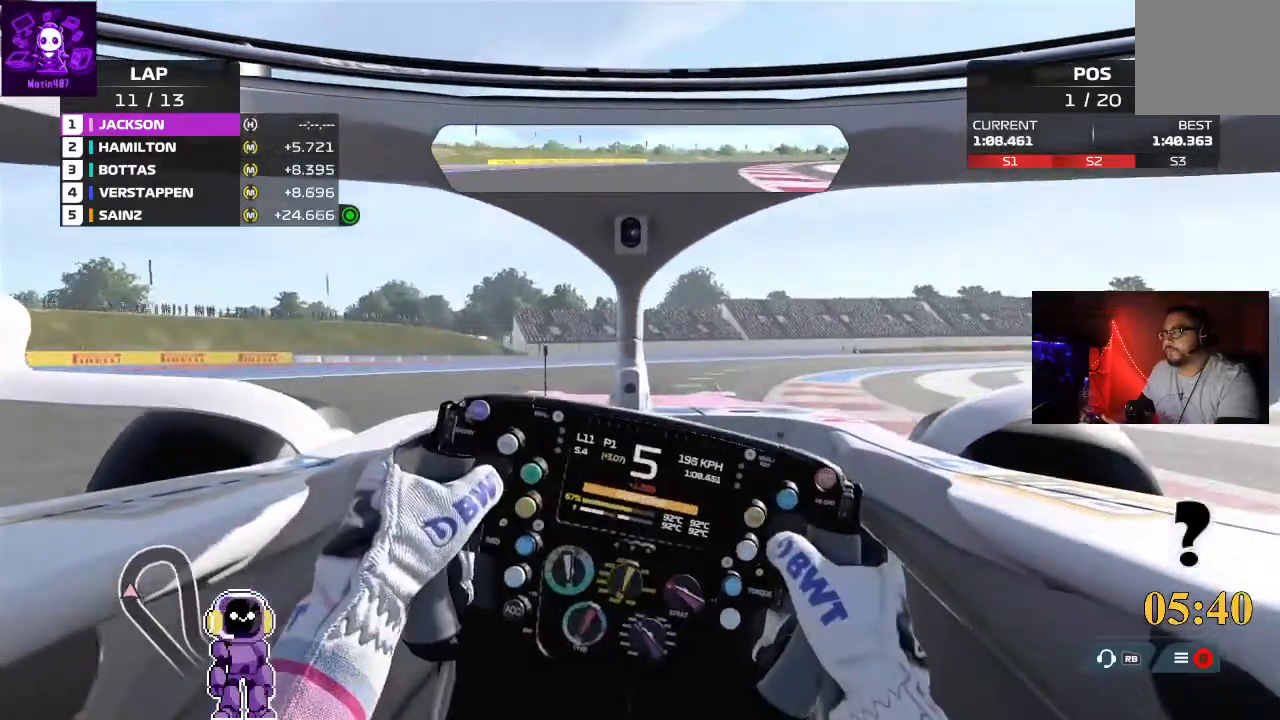
{"buttons": ["L2"], "left_stick": "right", "right_stick": "center"}
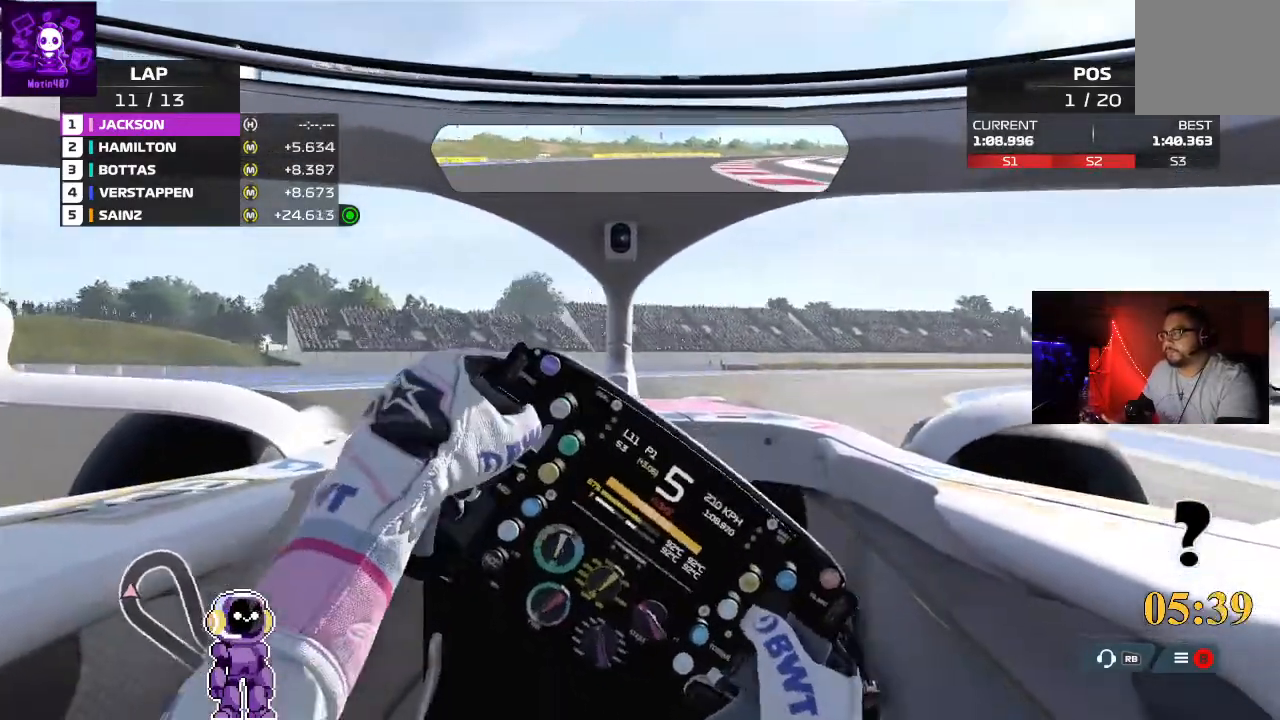
{"buttons": [], "left_stick": "right", "right_stick": "center", "events": [[400, "L2", "up"]]}
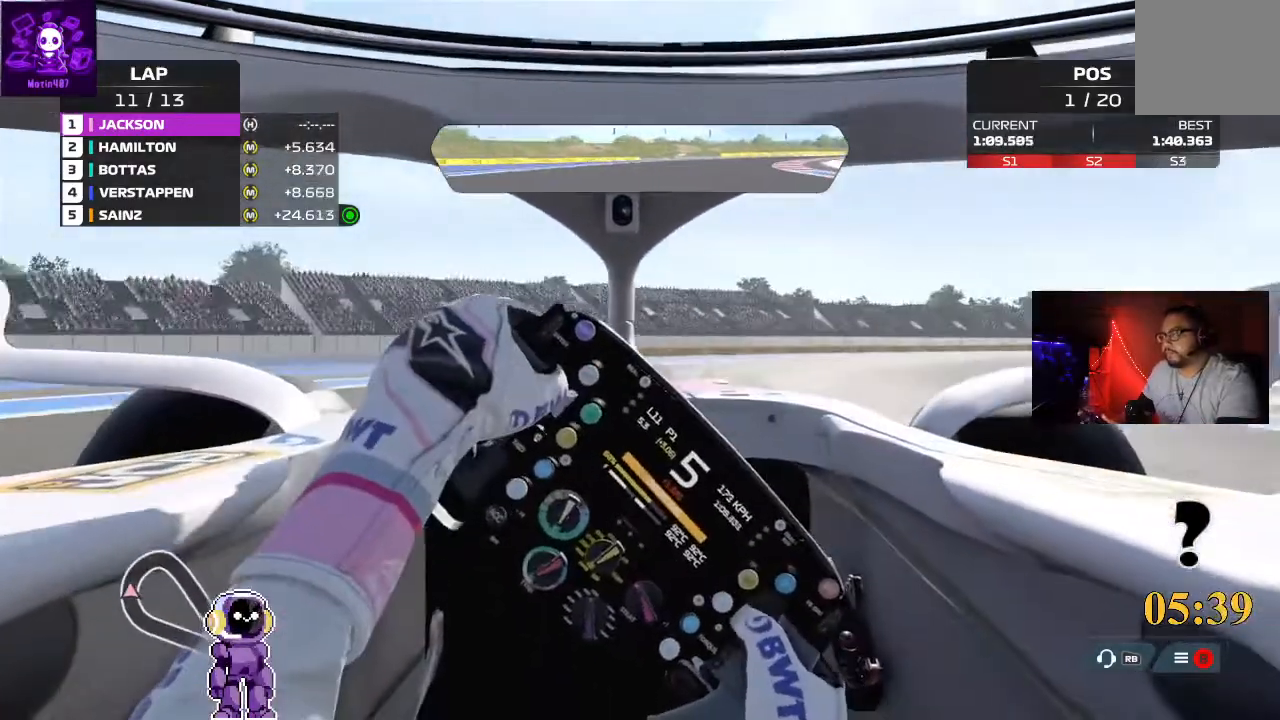
{"buttons": ["R2"], "left_stick": "right", "right_stick": "center", "events": [[100, "L2", "down"], [400, "L2", "up"], [400, "R2", "down"]]}
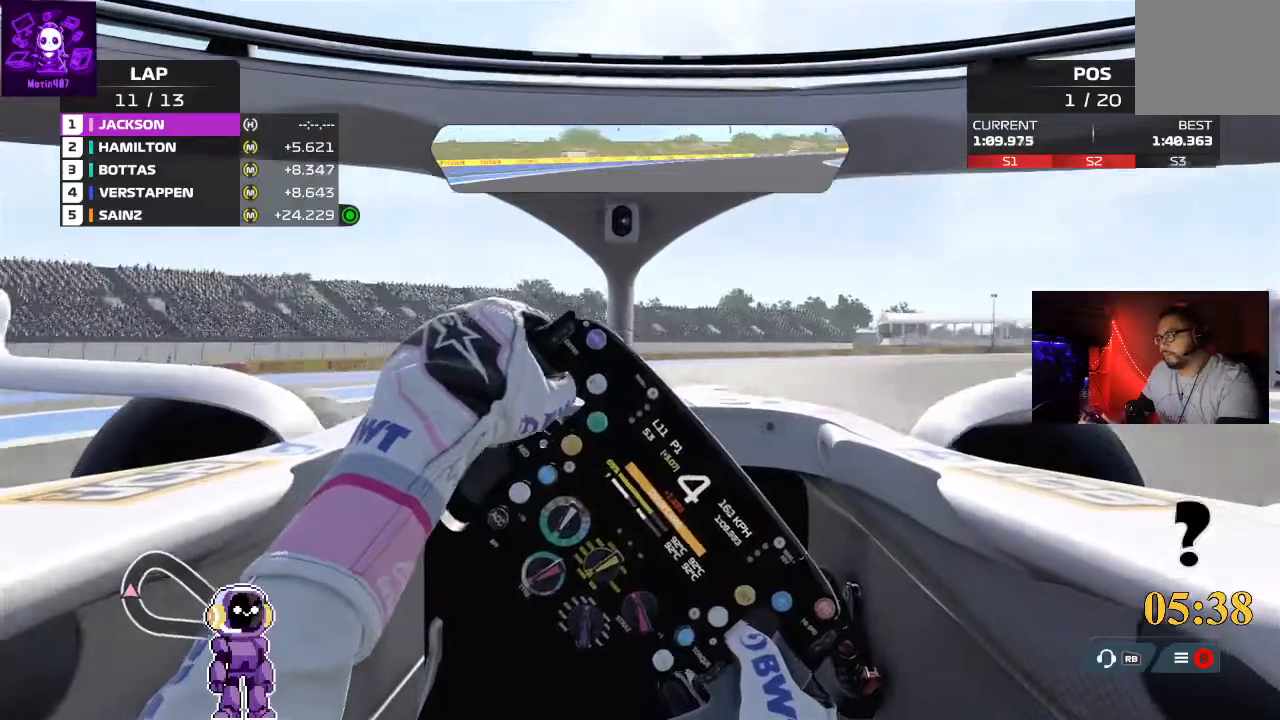
{"buttons": ["R2"], "left_stick": "right", "right_stick": "center"}
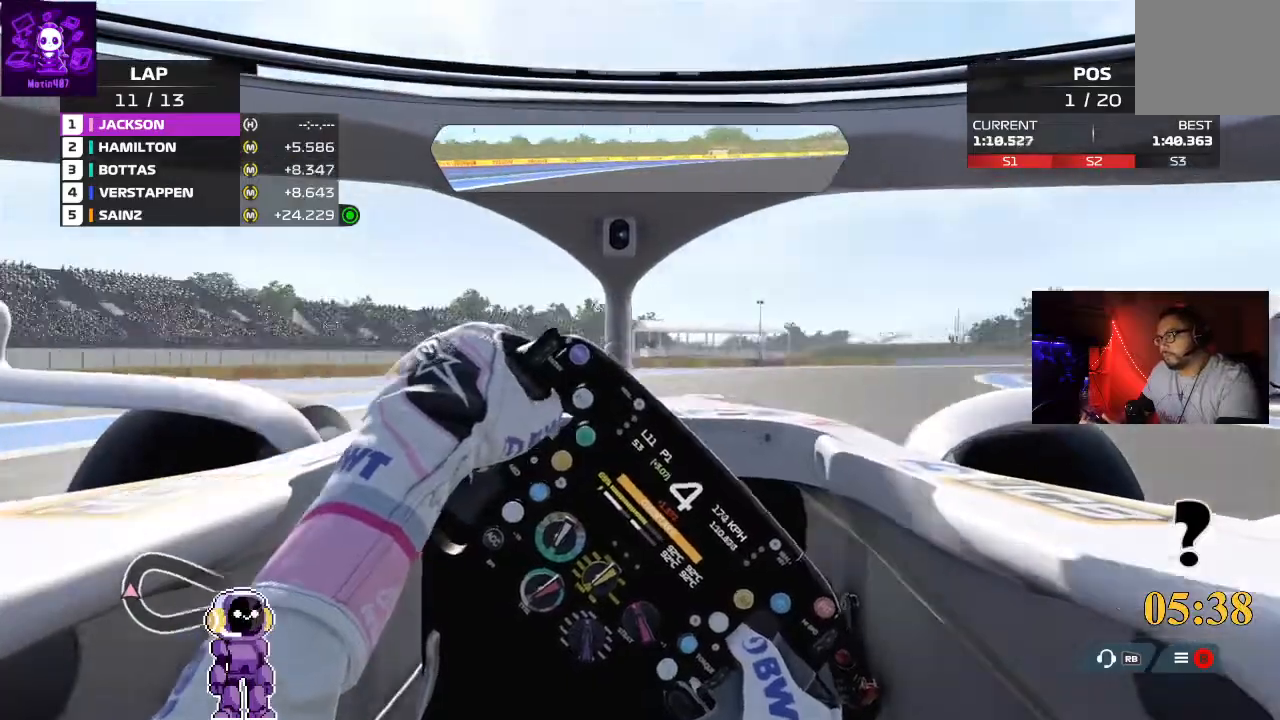
{"buttons": ["L2"], "left_stick": "right", "right_stick": "center", "events": [[367, "L2", "down"], [367, "R2", "up"]]}